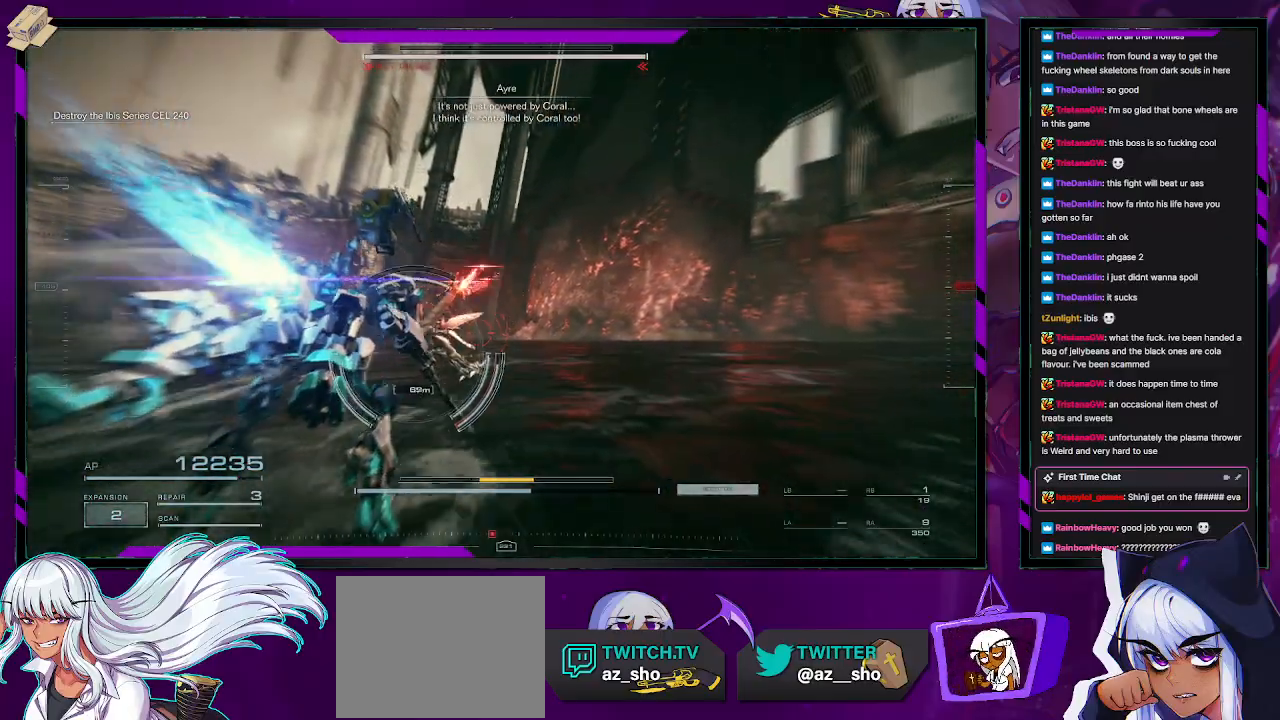
Gameplay with a controller (Xbox layout); each line is a JSON object with the inputs held at the frame after it. "events" lists button and stick changes between this image and that frame as [ms after this image, input, new state], when the widget could be followed in between.
{"buttons": ["L2", "R2"], "left_stick": "up-left", "right_stick": "left", "events": [[133, "L2", "down"], [233, "left_stick", "up-left"]]}
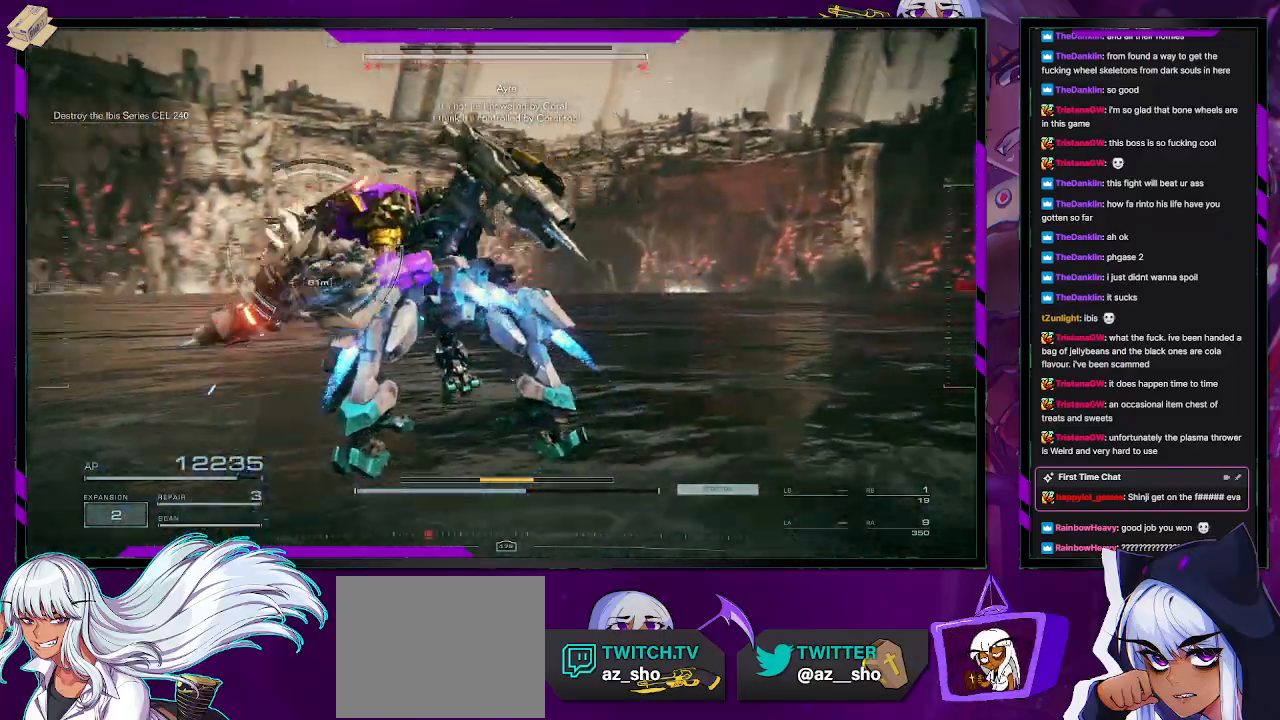
{"buttons": ["L2", "R2"], "left_stick": "up-left", "right_stick": "center", "events": [[217, "right_stick", "center"]]}
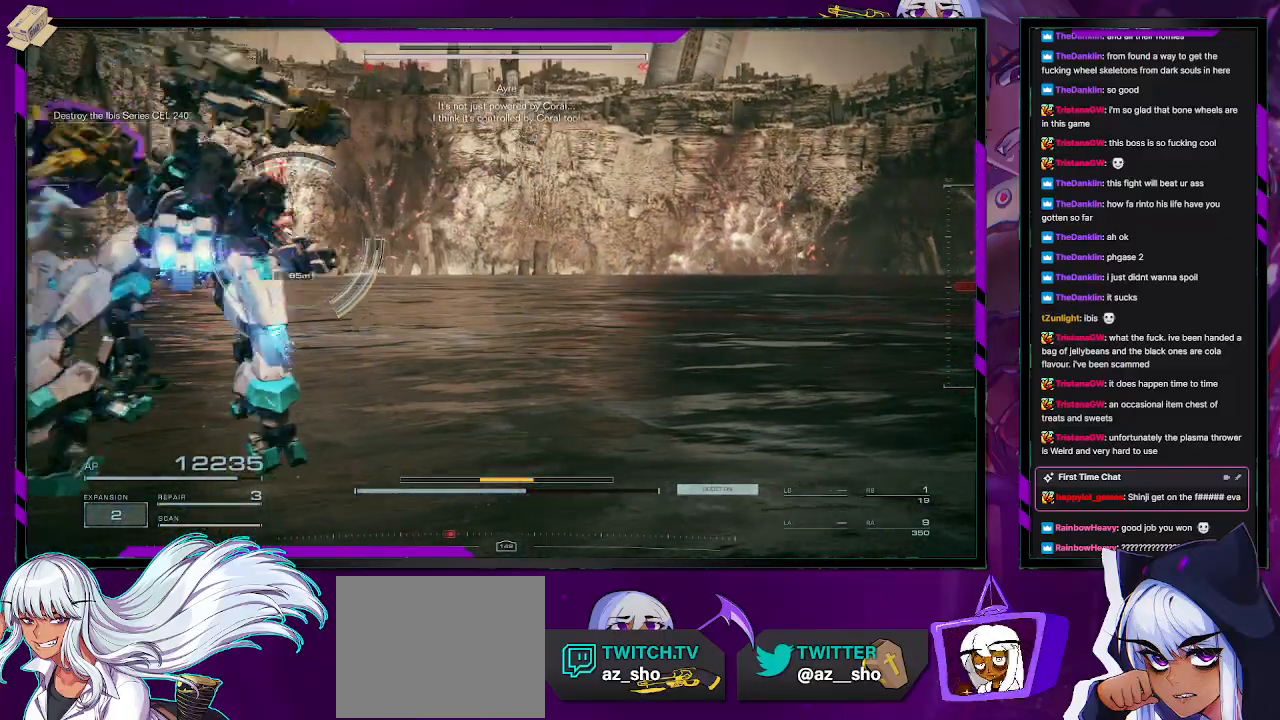
{"buttons": ["L2", "R2"], "left_stick": "up", "right_stick": "center", "events": [[450, "left_stick", "up"]]}
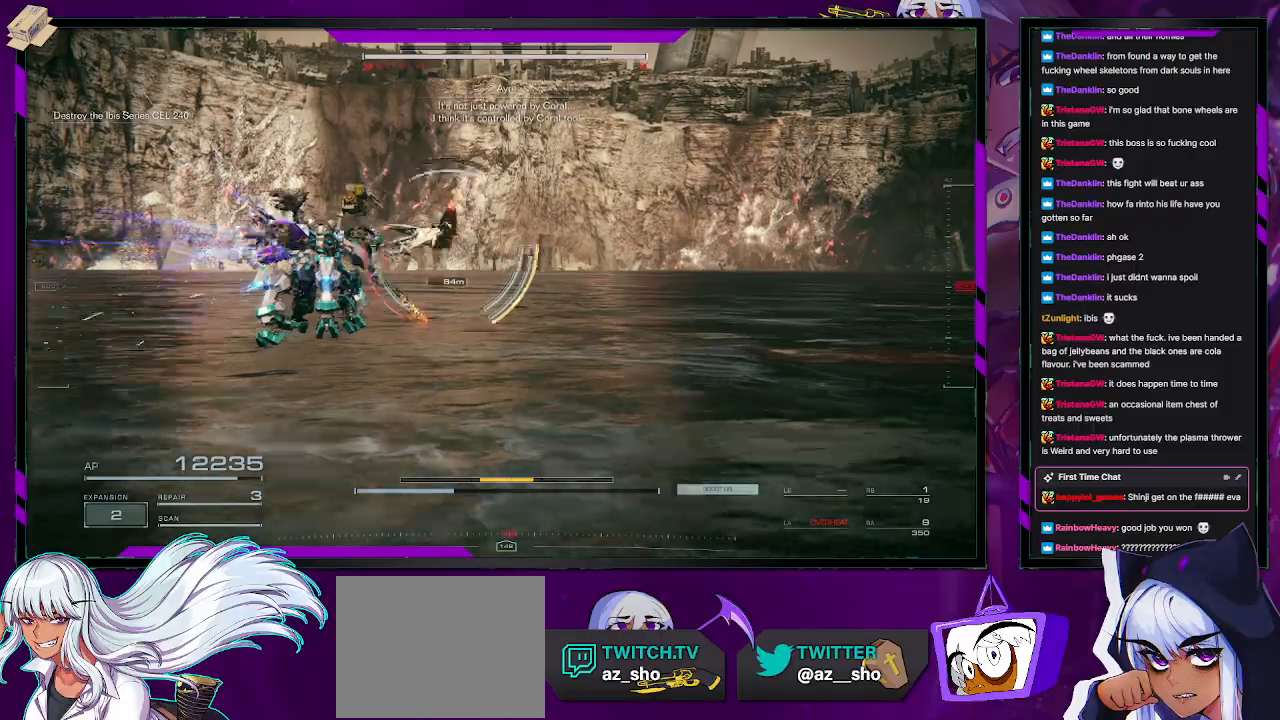
{"buttons": ["L2", "R2"], "left_stick": "up", "right_stick": "center", "events": [[83, "left_stick", "up-right"], [117, "right_stick", "right"], [450, "left_stick", "up"], [450, "right_stick", "center"]]}
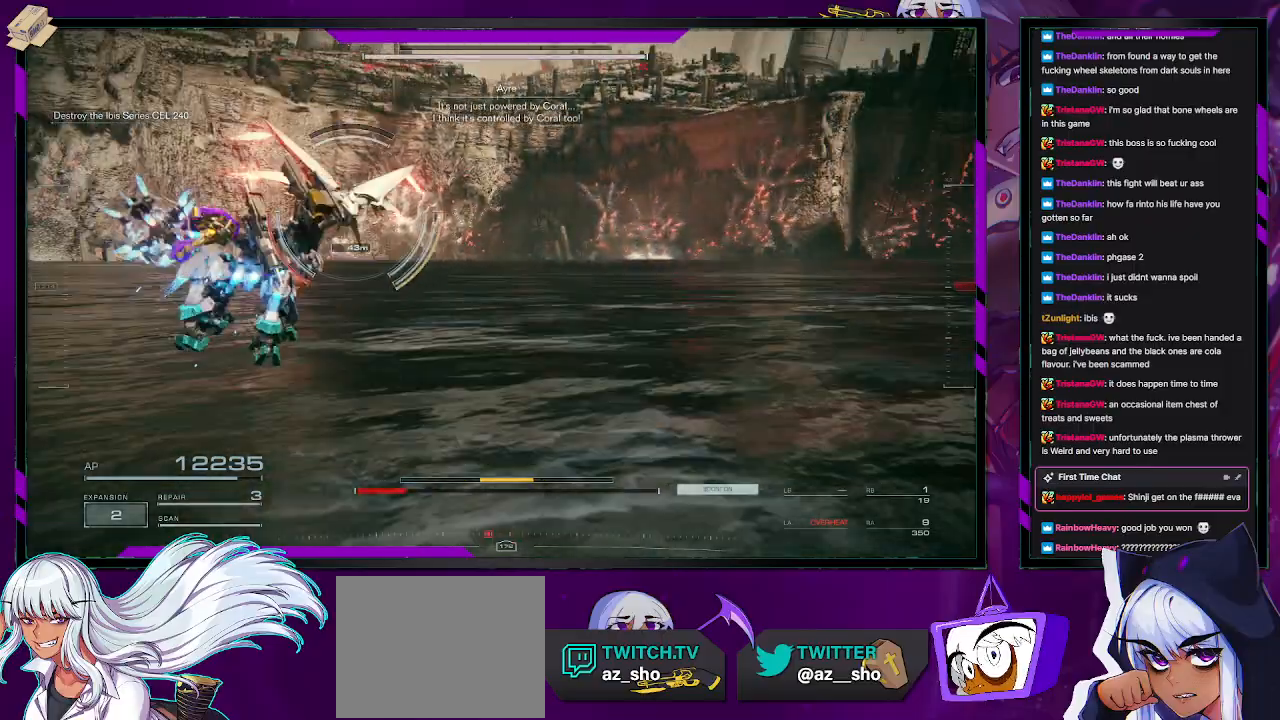
{"buttons": ["R2"], "left_stick": "right", "right_stick": "right", "events": [[350, "right_stick", "right"], [433, "L2", "up"], [450, "R2", "up"], [450, "left_stick", "right"], [500, "R2", "down"]]}
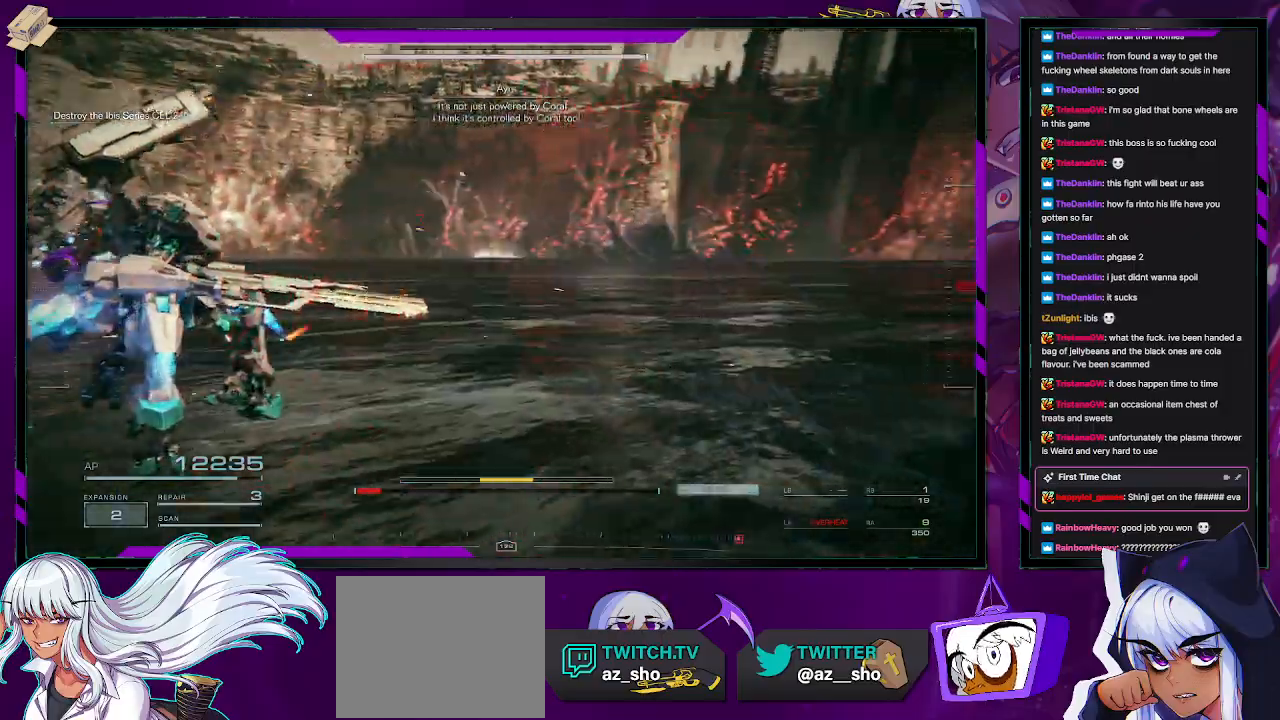
{"buttons": ["R2"], "left_stick": "down", "right_stick": "right", "events": [[50, "left_stick", "down-right"], [150, "left_stick", "down"]]}
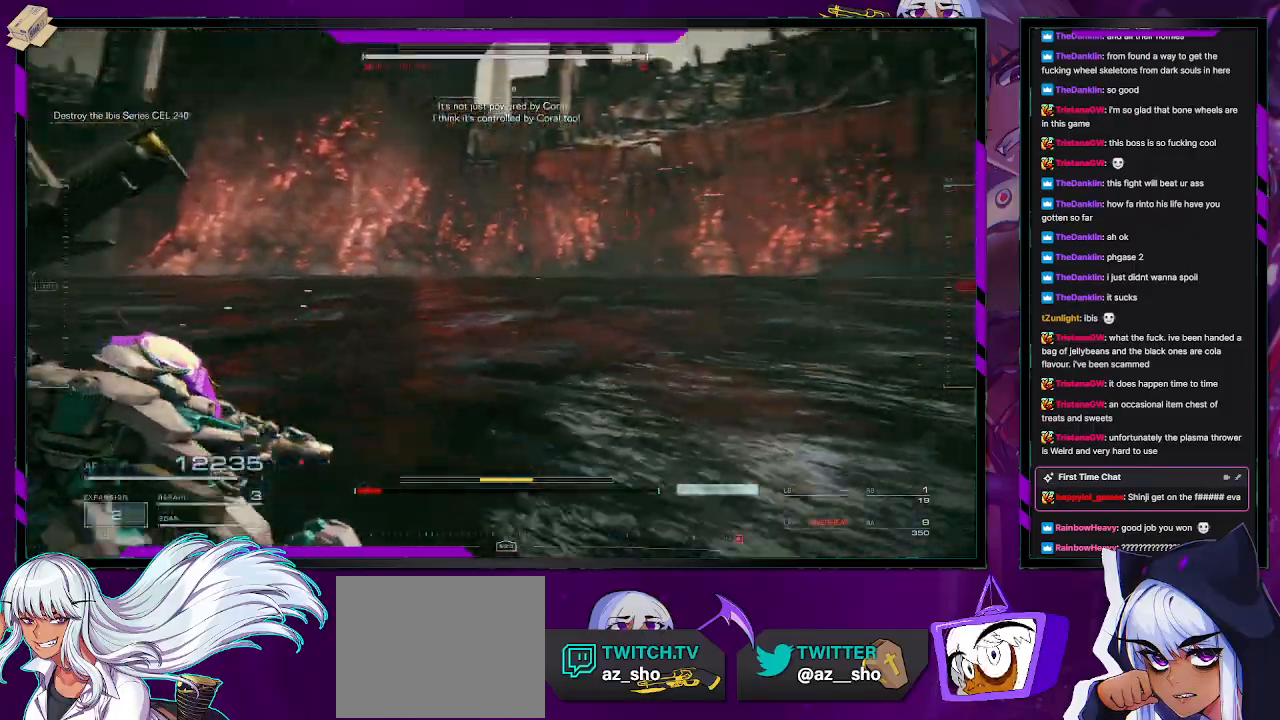
{"buttons": ["R2"], "left_stick": "down-right", "right_stick": "right", "events": [[100, "left_stick", "right"], [467, "left_stick", "down-right"]]}
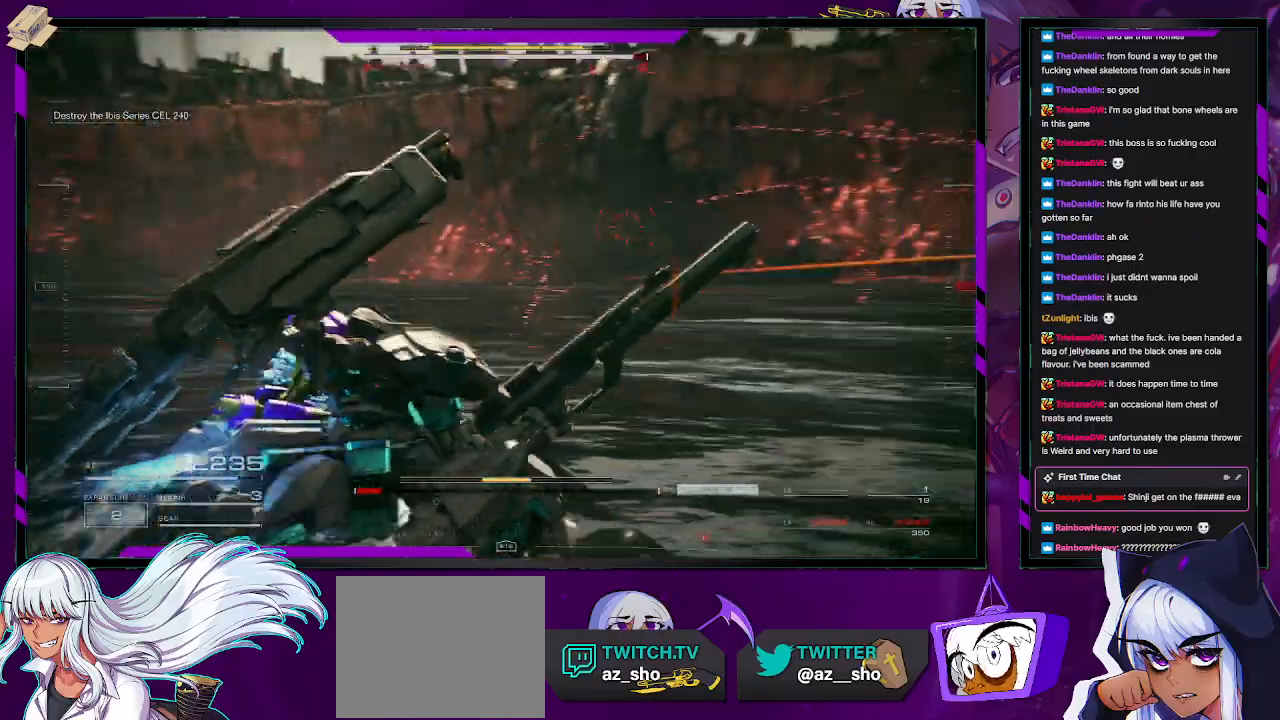
{"buttons": ["R2"], "left_stick": "up-right", "right_stick": "right", "events": [[150, "right_stick", "center"], [183, "X", "down"], [267, "left_stick", "up-right"], [317, "X", "up"], [500, "right_stick", "right"]]}
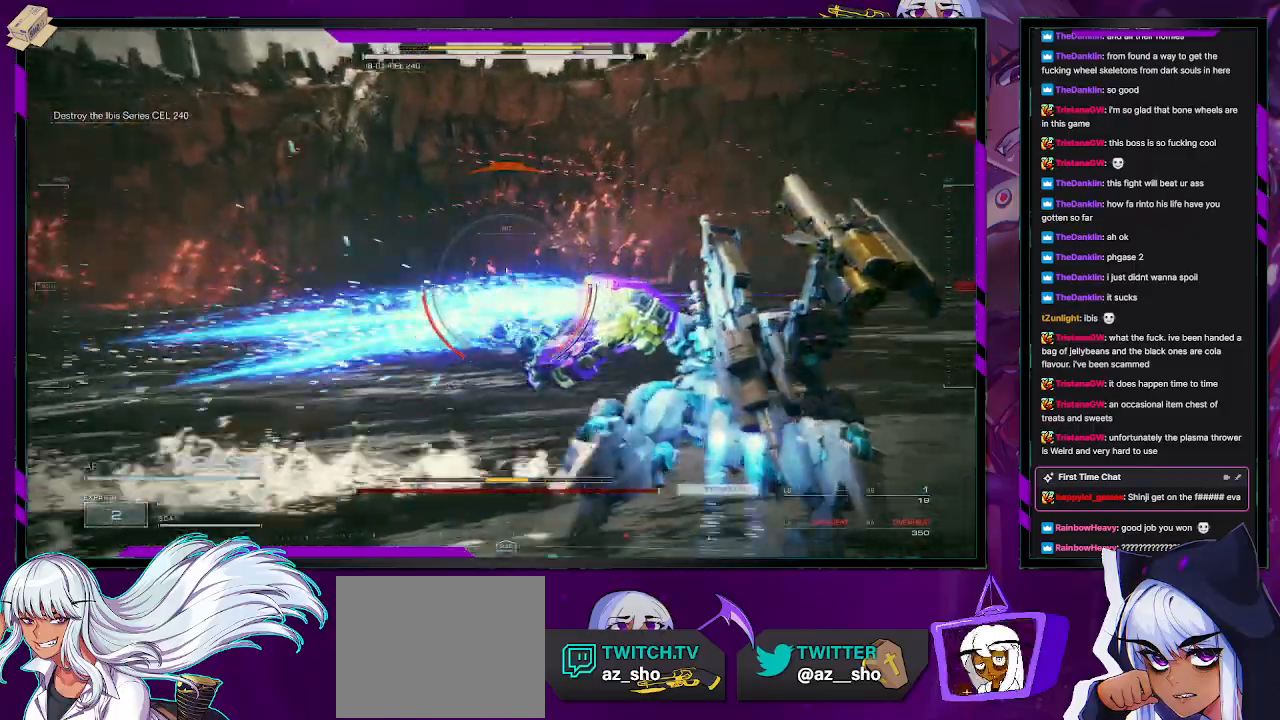
{"buttons": ["R2"], "left_stick": "up-right", "right_stick": "up-right", "events": [[333, "right_stick", "center"], [417, "R3", "down"], [450, "right_stick", "up-right"], [500, "R3", "up"]]}
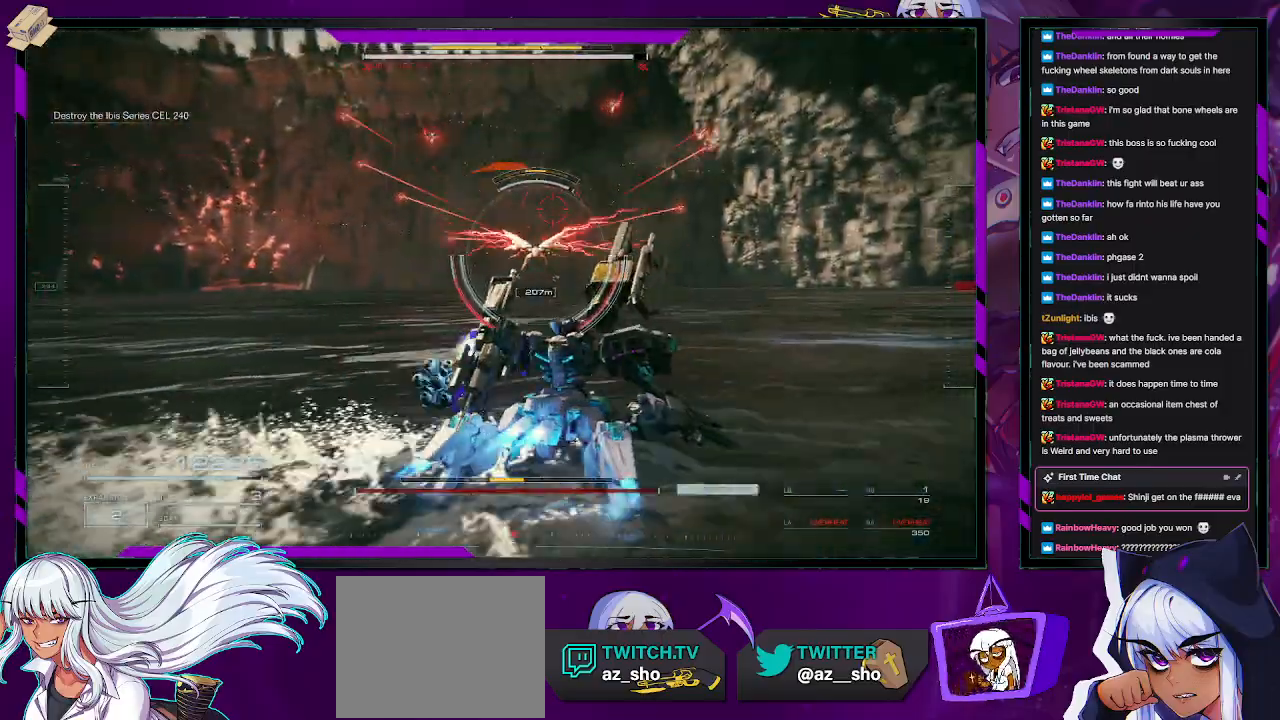
{"buttons": ["X", "R2"], "left_stick": "up-right", "right_stick": "center", "events": [[50, "right_stick", "center"], [183, "left_stick", "right"], [383, "left_stick", "up-right"], [417, "X", "down"]]}
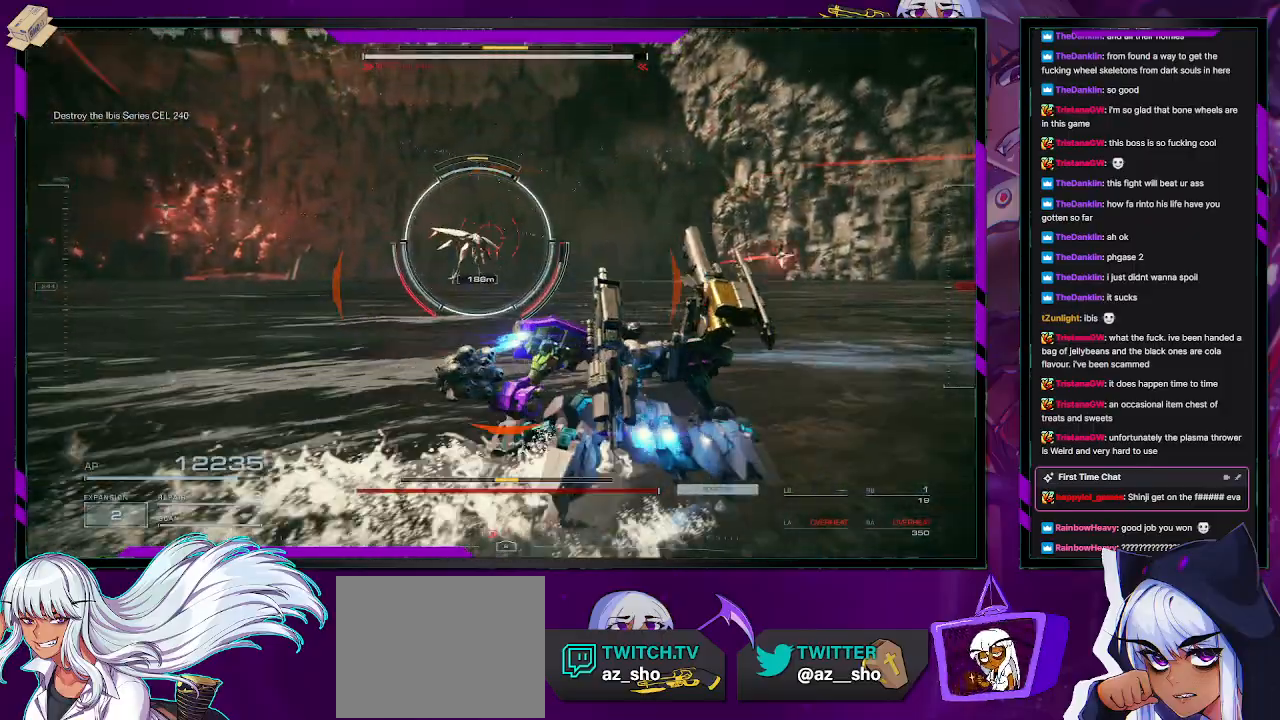
{"buttons": ["R2"], "left_stick": "up-right", "right_stick": "center", "events": [[67, "X", "up"]]}
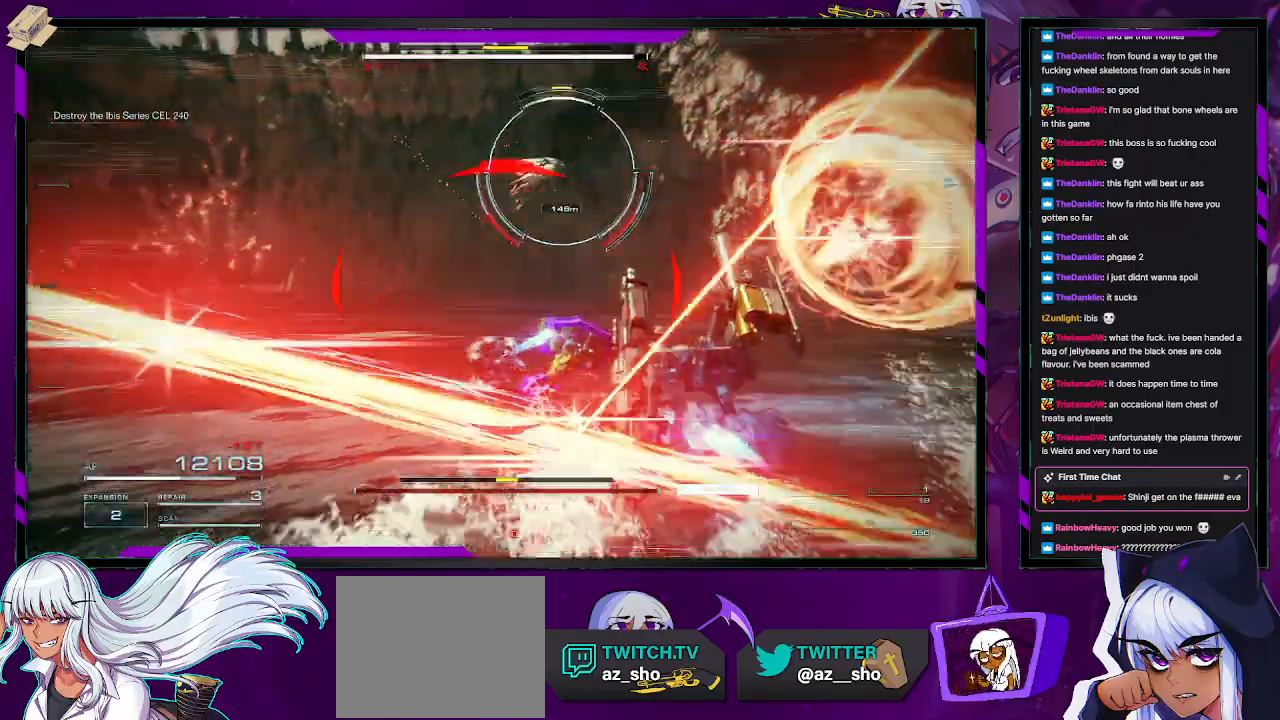
{"buttons": ["R2"], "left_stick": "up", "right_stick": "right", "events": [[83, "L3", "down"], [83, "left_stick", "up"], [183, "L3", "up"], [450, "right_stick", "right"]]}
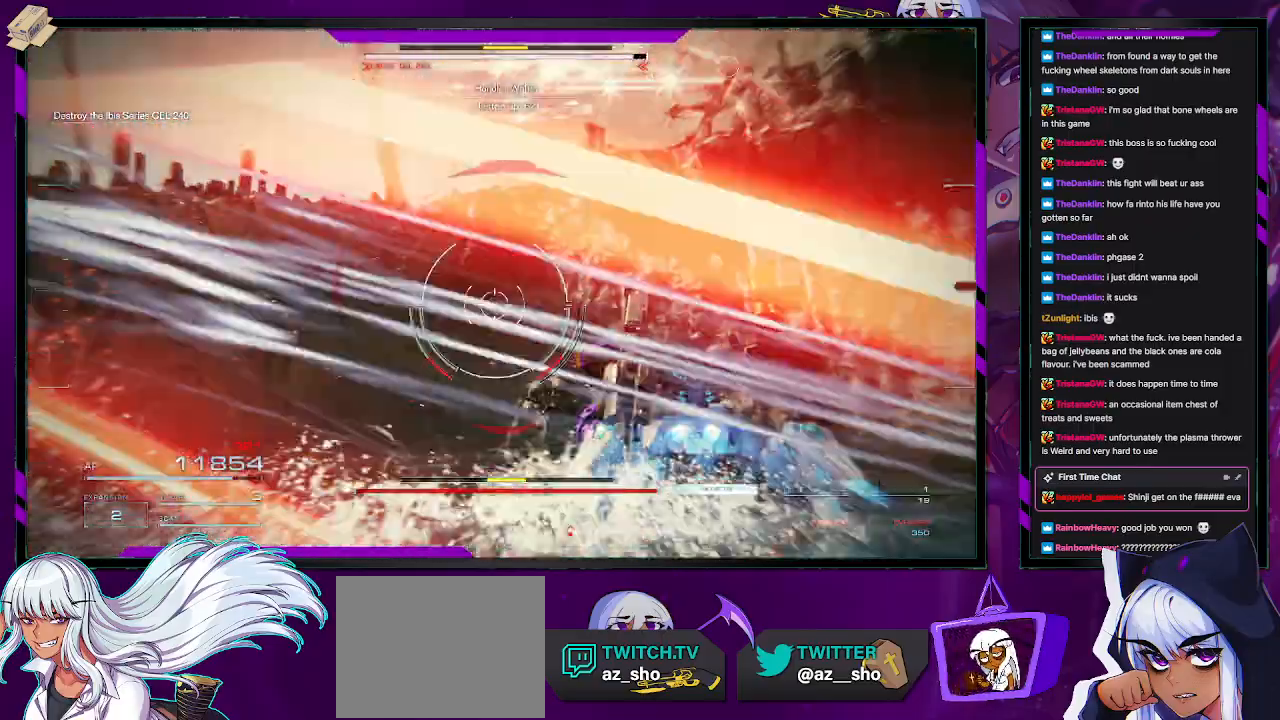
{"buttons": ["R2"], "left_stick": "left", "right_stick": "center", "events": [[167, "left_stick", "up-left"], [333, "left_stick", "left"], [483, "right_stick", "center"]]}
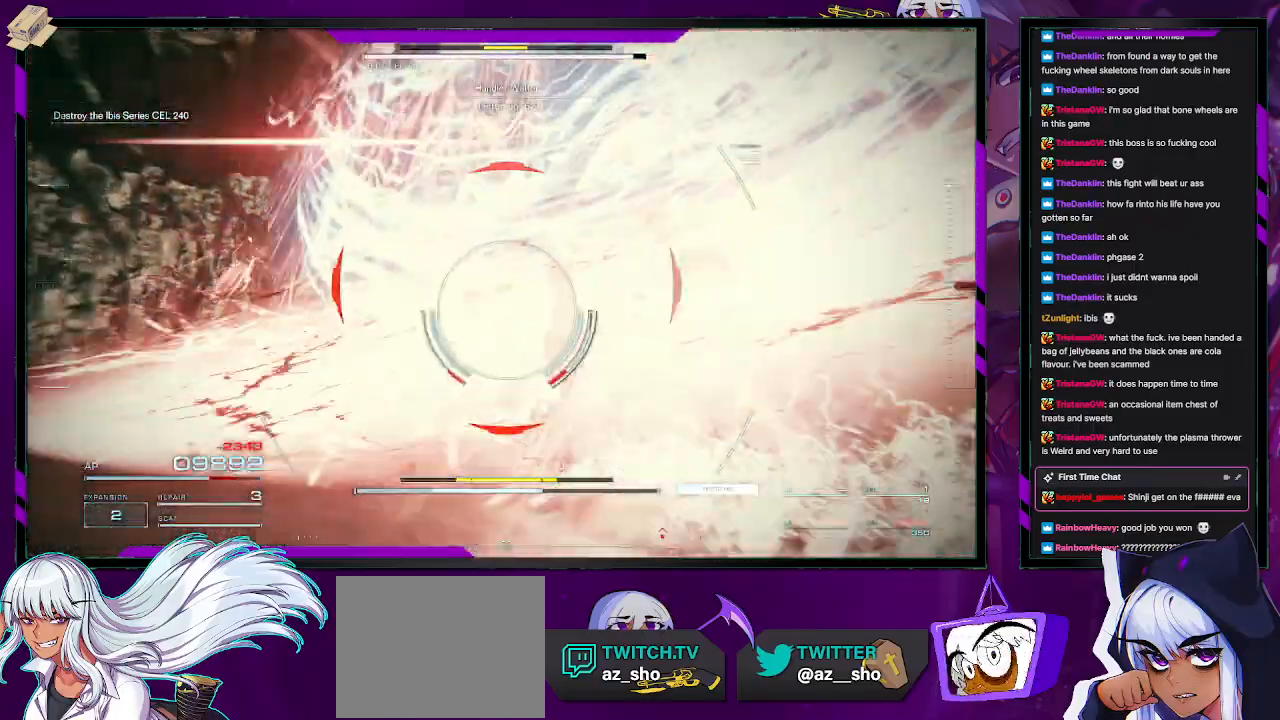
{"buttons": ["R2"], "left_stick": "down-left", "right_stick": "right", "events": [[17, "X", "down"], [167, "X", "up"], [400, "right_stick", "right"], [467, "left_stick", "down-left"]]}
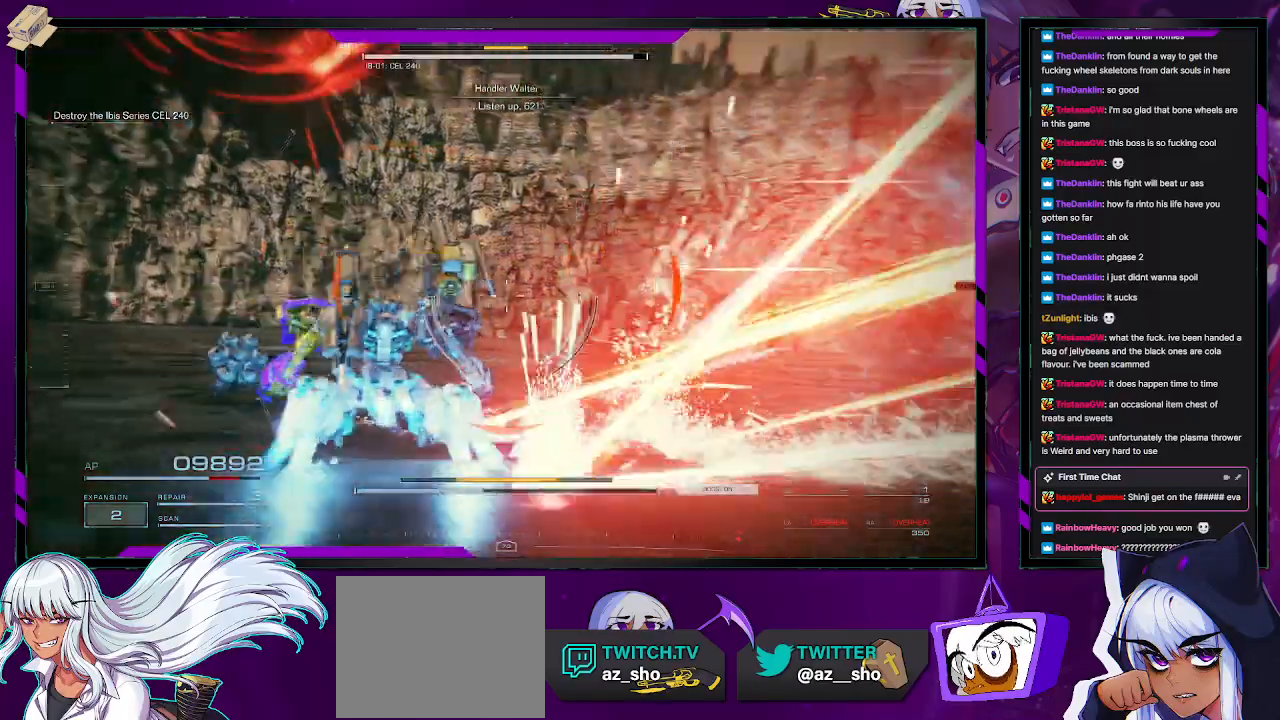
{"buttons": ["R2"], "left_stick": "down-left", "right_stick": "center", "events": [[500, "right_stick", "center"]]}
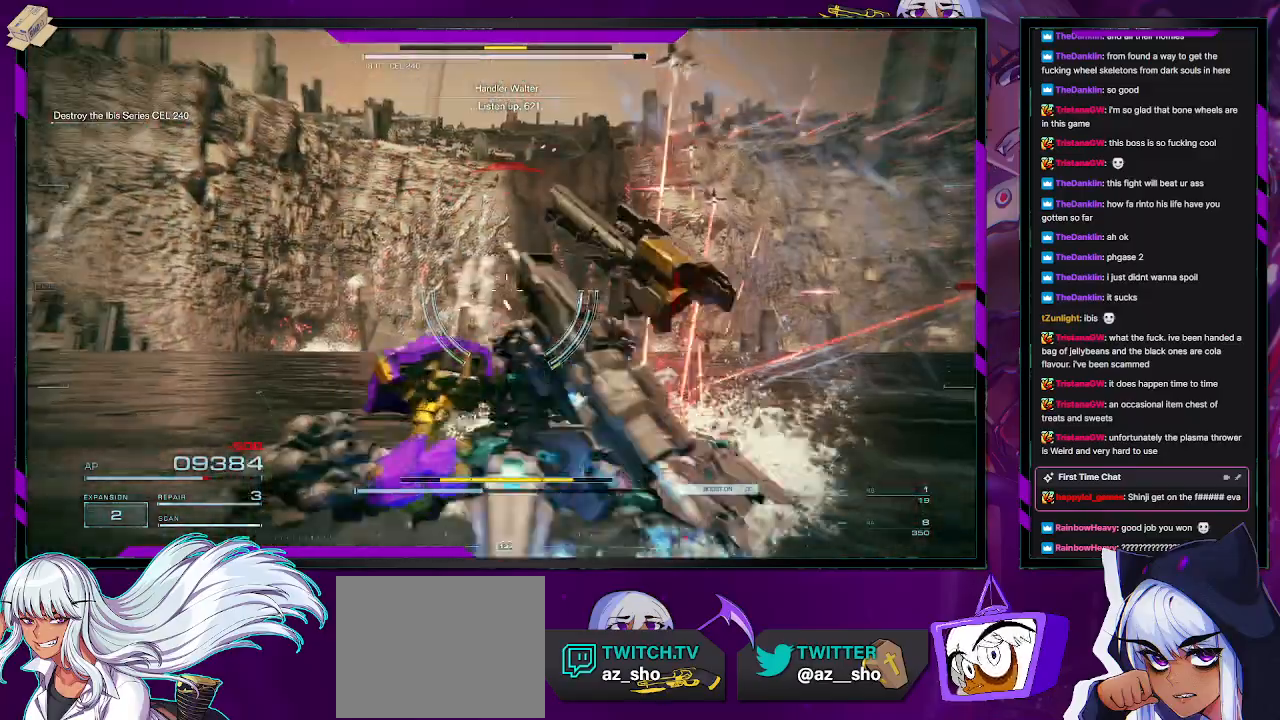
{"buttons": ["A", "R2"], "left_stick": "right", "right_stick": "center", "events": [[33, "A", "down"], [250, "left_stick", "down"], [383, "left_stick", "down-right"], [483, "left_stick", "right"]]}
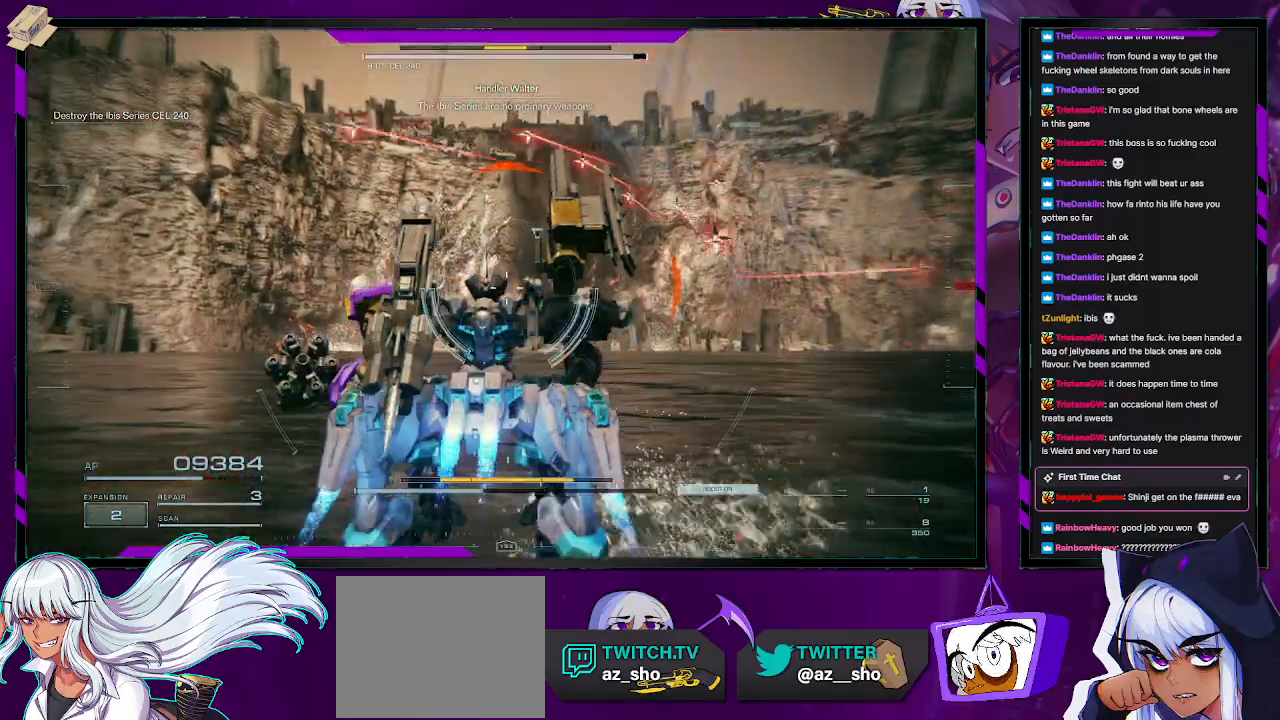
{"buttons": ["R2"], "left_stick": "up-right", "right_stick": "center", "events": [[167, "left_stick", "up-right"], [333, "A", "up"], [400, "A", "down"], [483, "A", "up"]]}
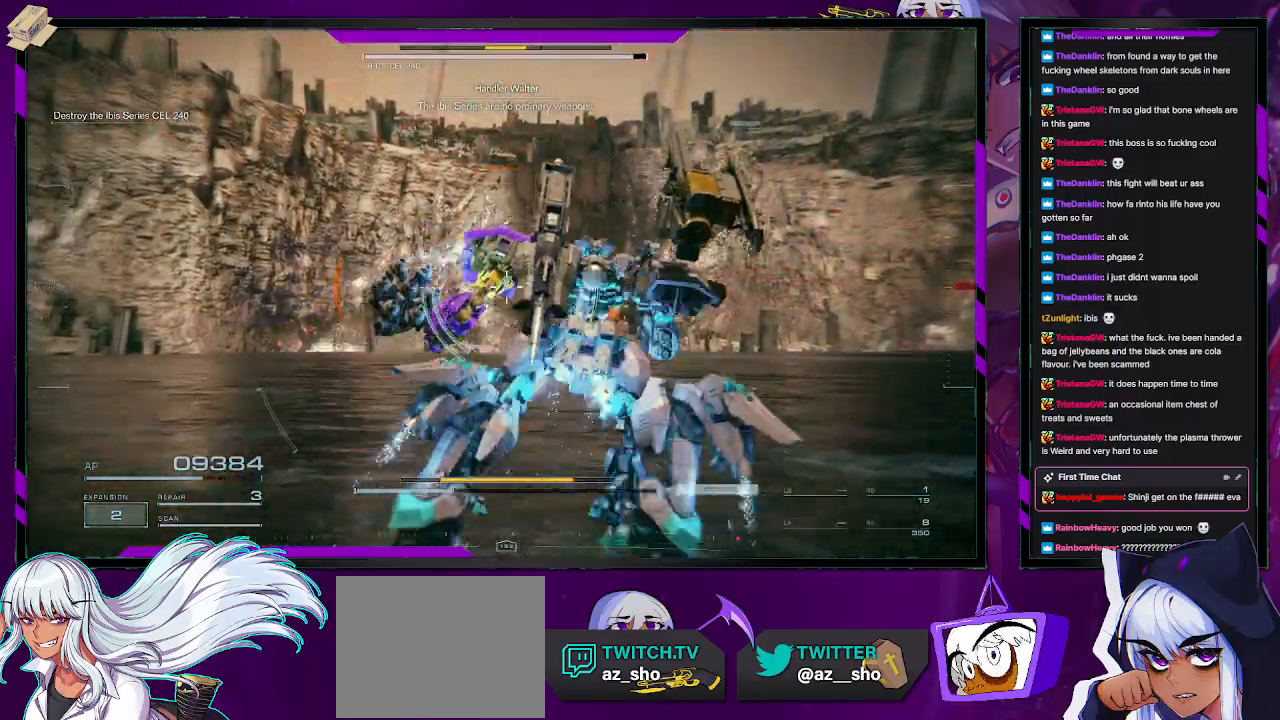
{"buttons": ["R2"], "left_stick": "up-right", "right_stick": "right", "events": [[133, "right_stick", "right"]]}
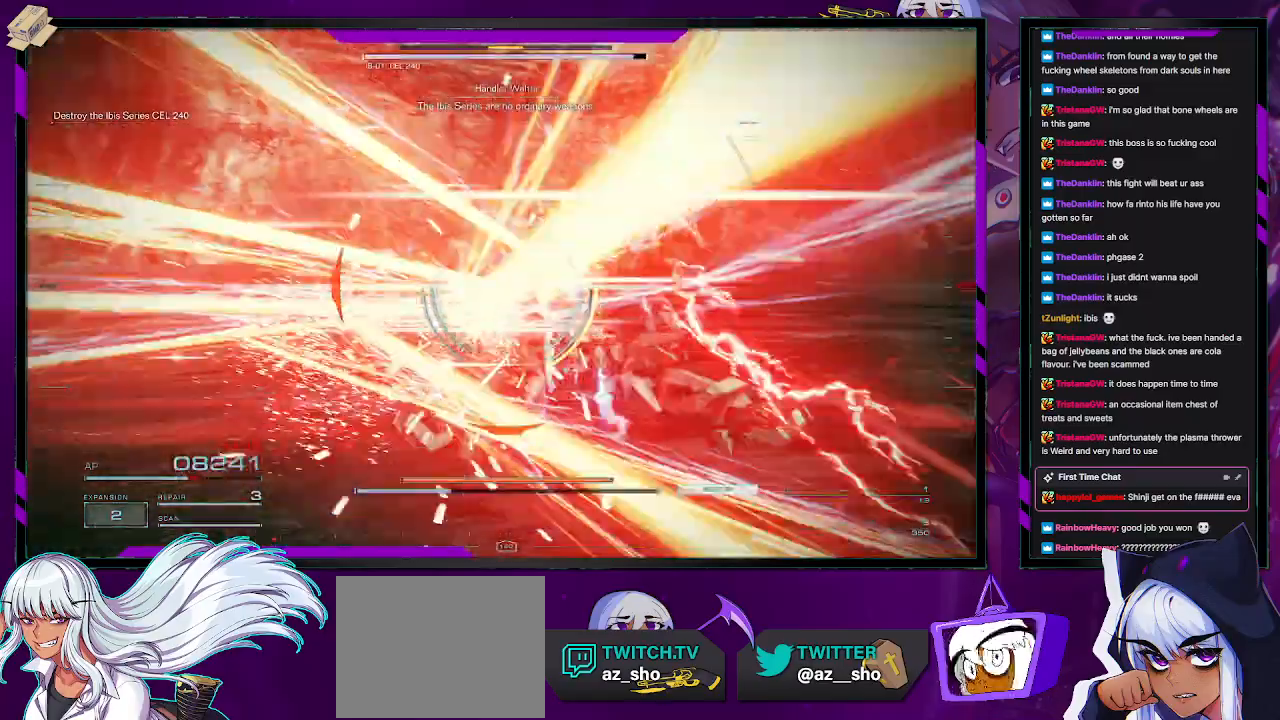
{"buttons": ["R2"], "left_stick": "up-right", "right_stick": "left", "events": [[133, "left_stick", "up"], [133, "right_stick", "center"], [200, "right_stick", "left"], [383, "left_stick", "up-right"]]}
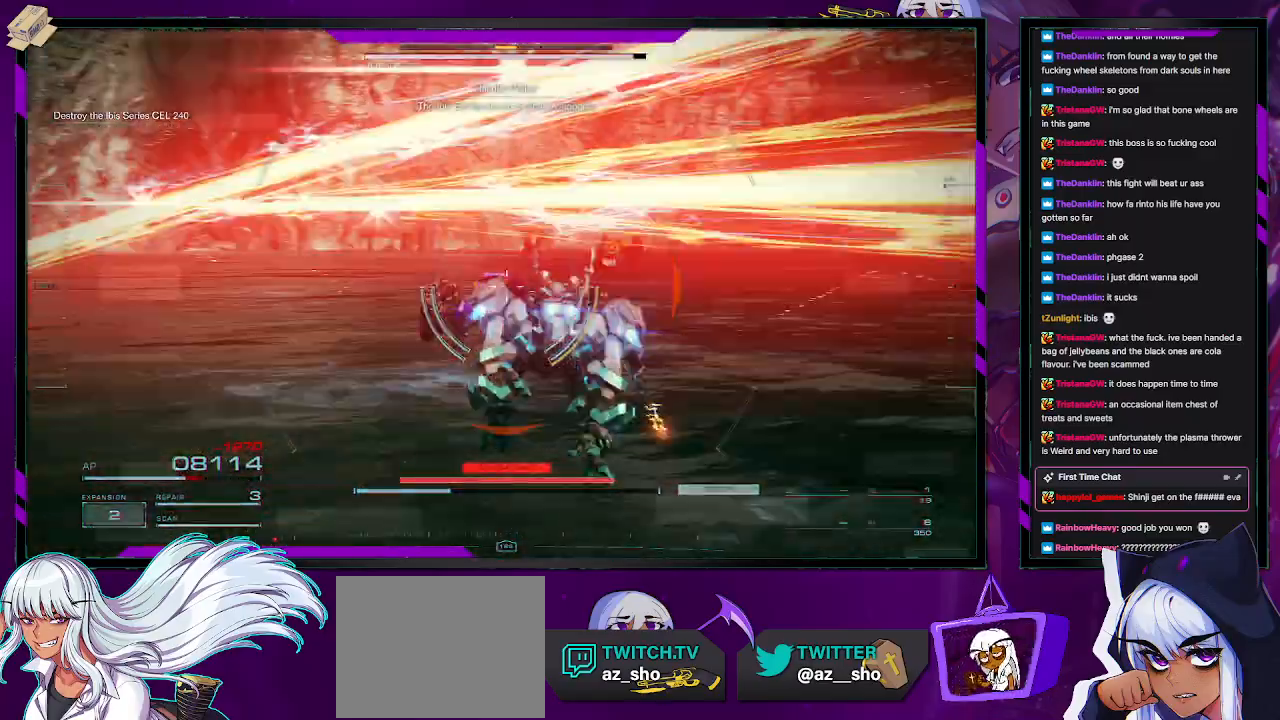
{"buttons": ["R2"], "left_stick": "right", "right_stick": "left", "events": [[417, "left_stick", "right"]]}
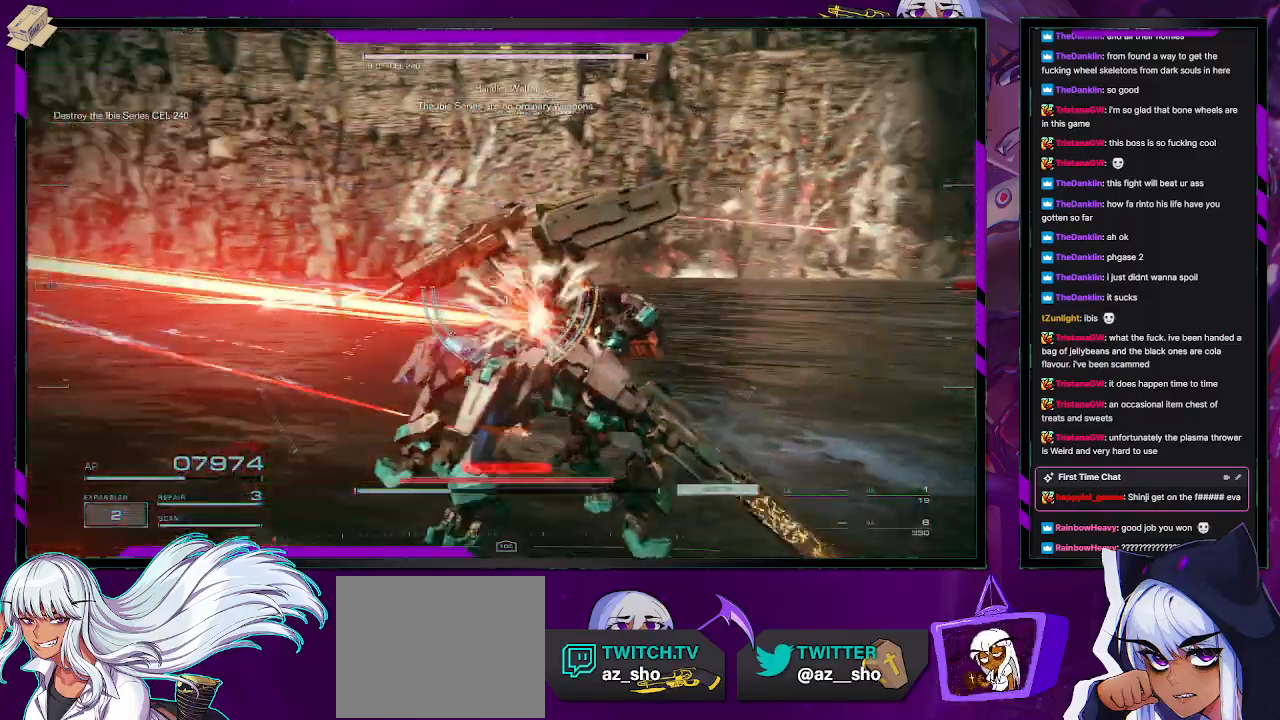
{"buttons": ["R2"], "left_stick": "right", "right_stick": "left", "events": [[67, "left_stick", "down-right"], [417, "left_stick", "right"]]}
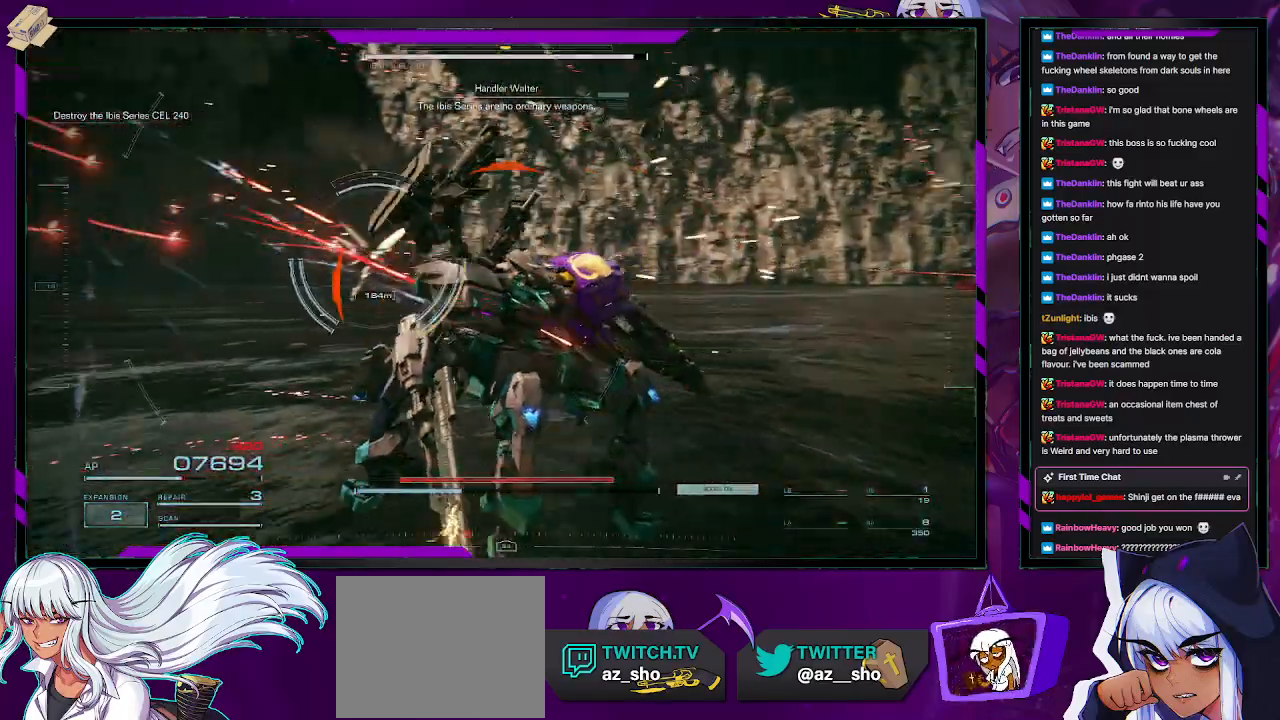
{"buttons": ["R2"], "left_stick": "up-right", "right_stick": "center", "events": [[67, "left_stick", "up-right"], [117, "right_stick", "center"], [233, "X", "down"], [350, "X", "up"]]}
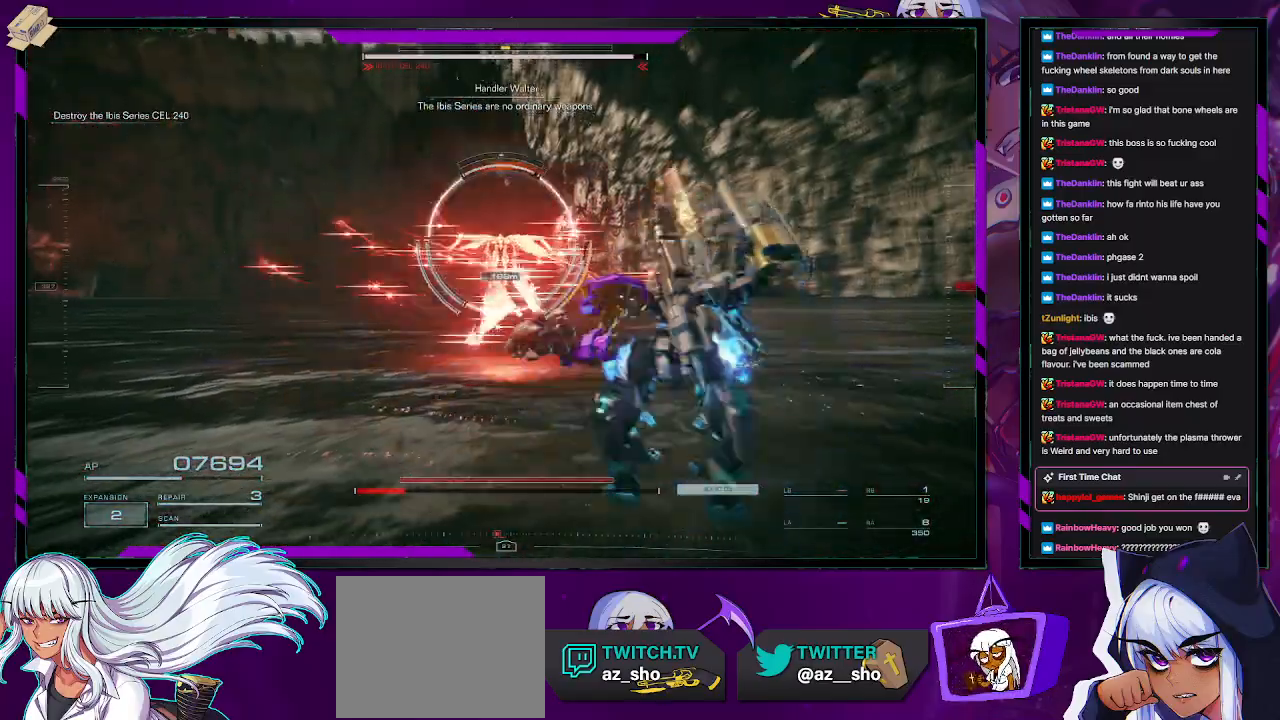
{"buttons": ["R2", "L3"], "left_stick": "up", "right_stick": "center", "events": [[150, "right_stick", "left"], [350, "right_stick", "center"], [450, "L3", "down"], [450, "left_stick", "up"]]}
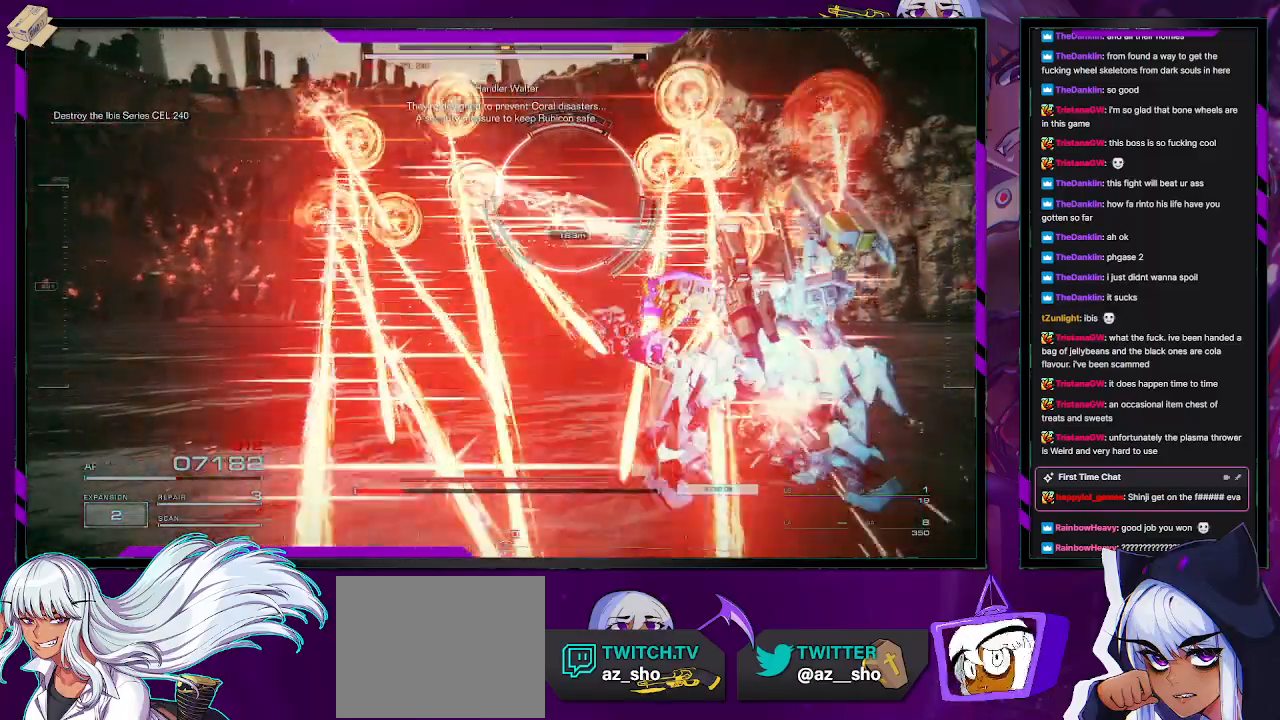
{"buttons": ["R2"], "left_stick": "up", "right_stick": "center", "events": [[33, "L3", "up"]]}
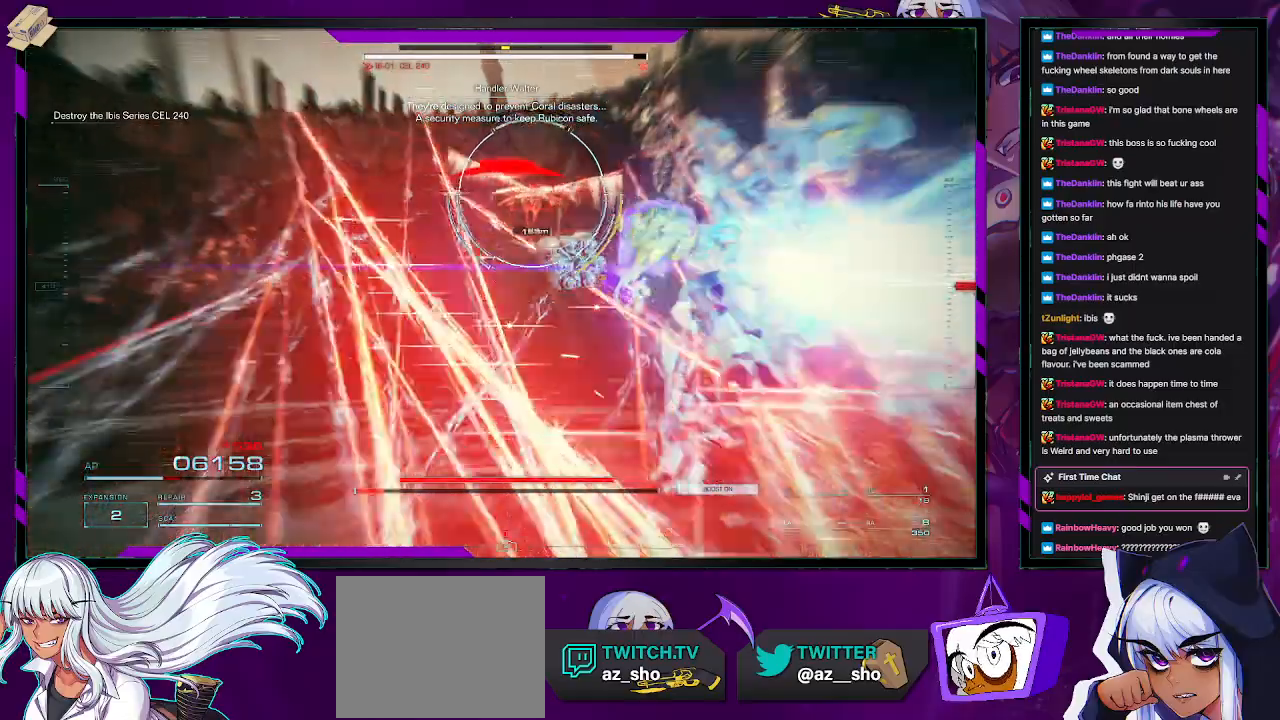
{"buttons": ["R2"], "left_stick": "up", "right_stick": "center", "events": [[267, "right_stick", "up-right"], [417, "right_stick", "center"]]}
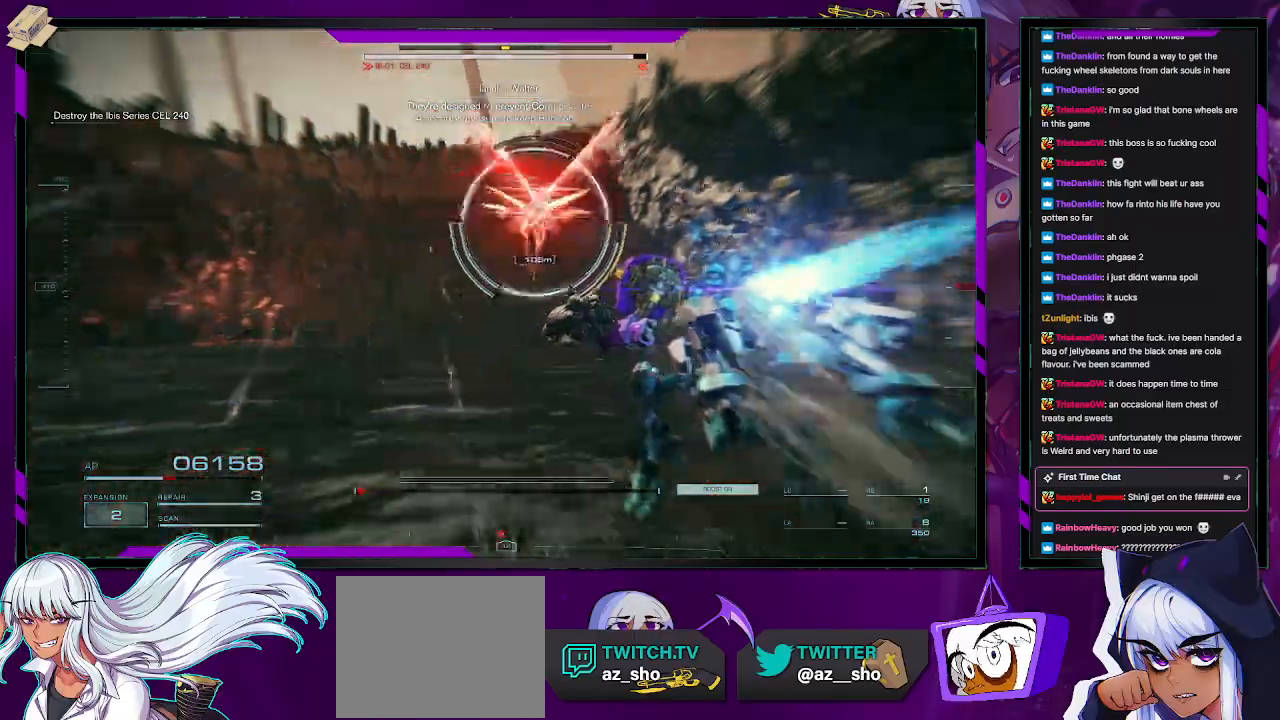
{"buttons": ["L2", "R2"], "left_stick": "up", "right_stick": "center", "events": [[50, "L2", "down"]]}
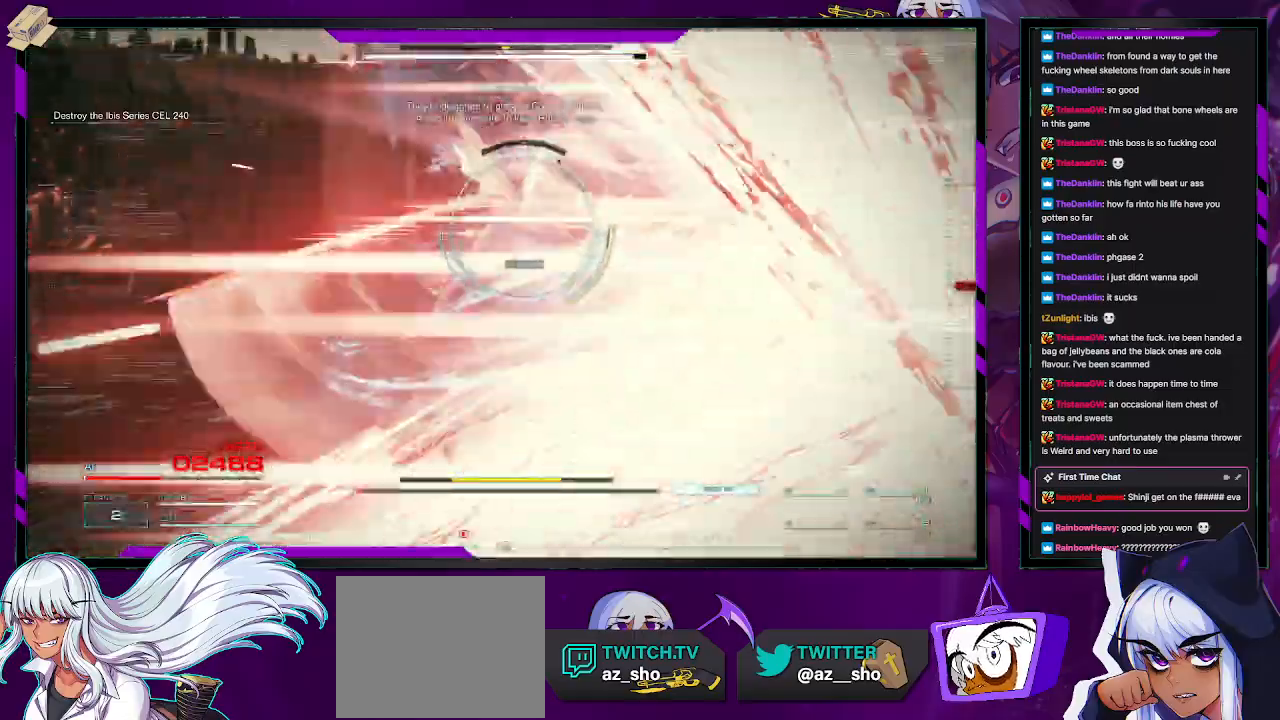
{"buttons": ["L2", "R2"], "left_stick": "up", "right_stick": "center", "events": []}
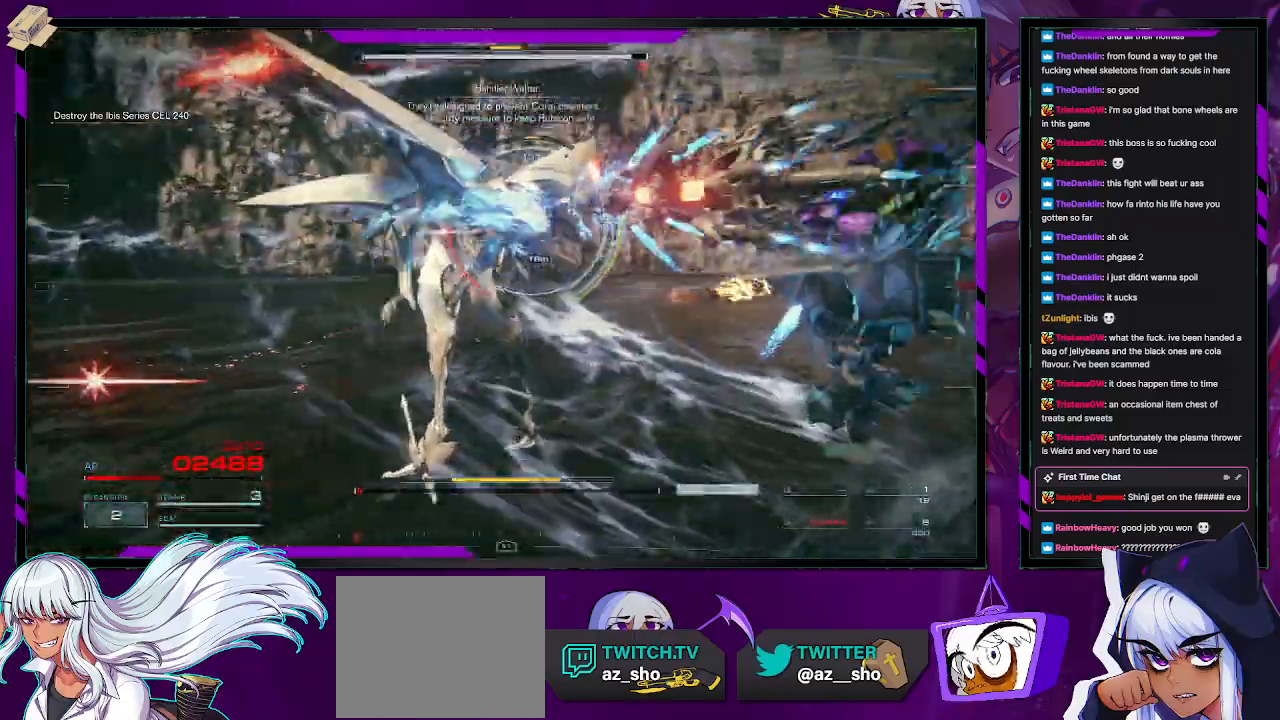
{"buttons": ["L2", "R2"], "left_stick": "up", "right_stick": "center", "events": []}
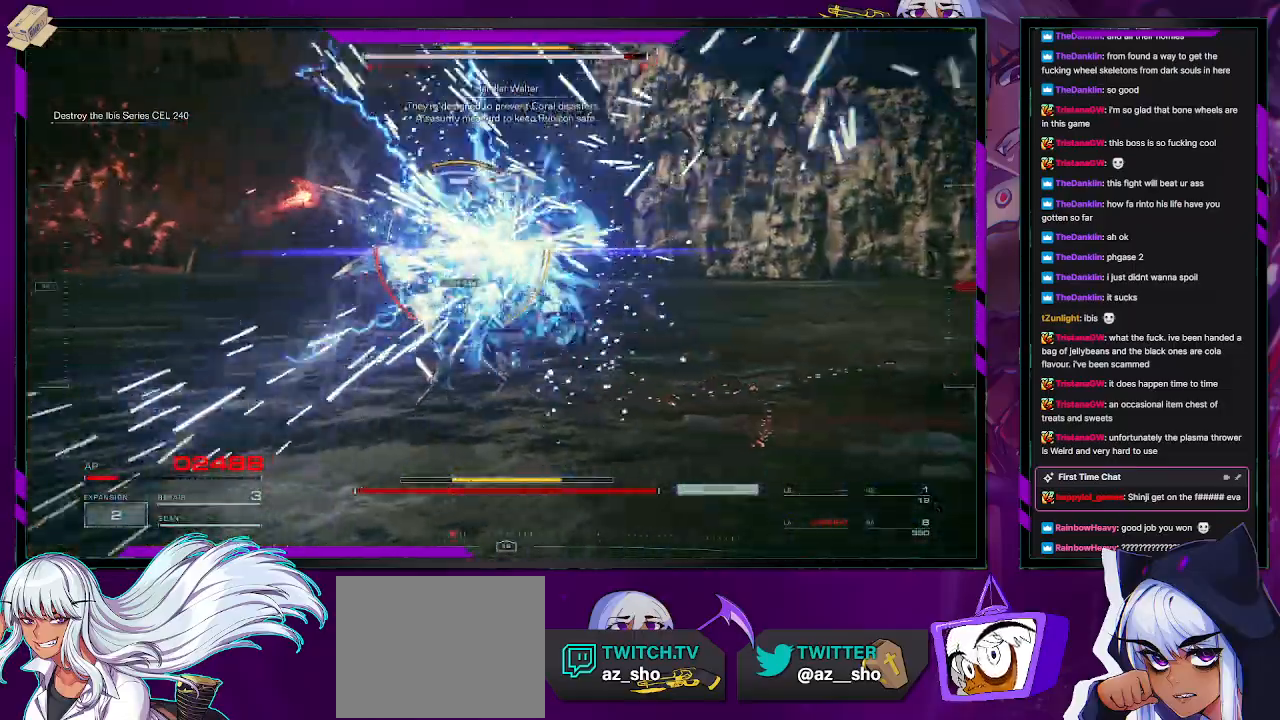
{"buttons": ["R2"], "left_stick": "up", "right_stick": "center", "events": [[433, "L2", "up"]]}
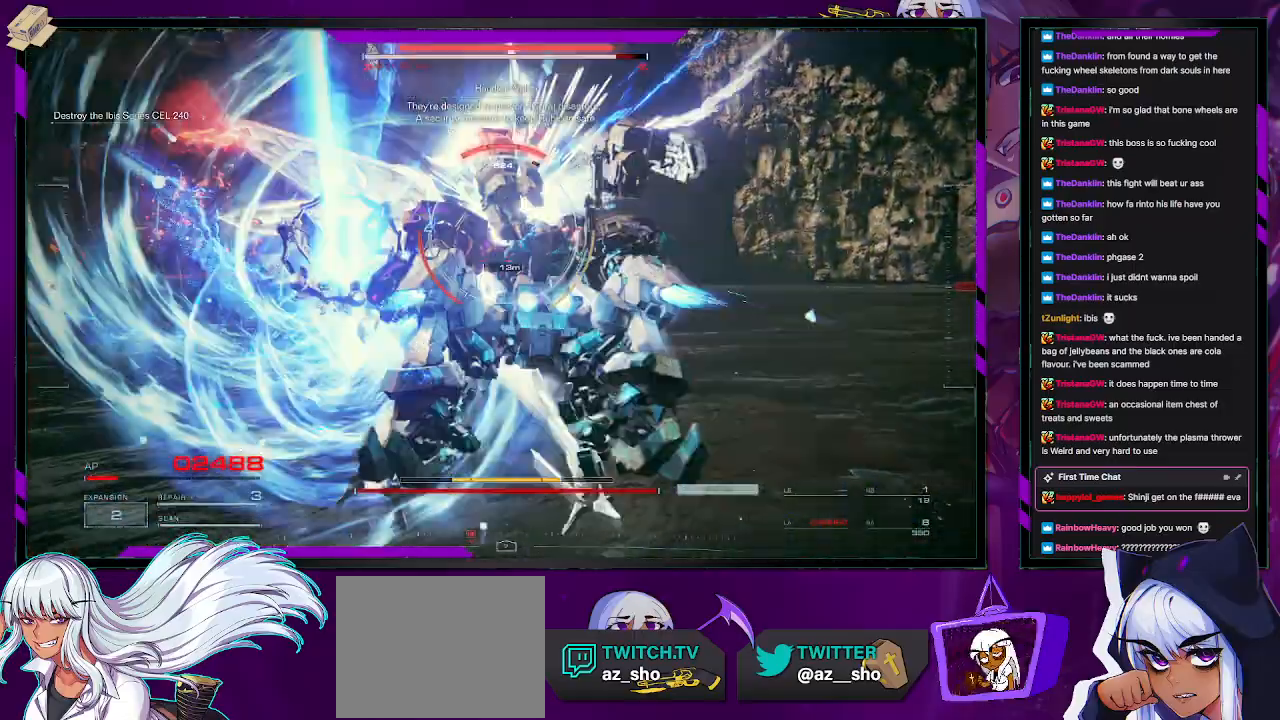
{"buttons": ["R2"], "left_stick": "up", "right_stick": "center", "events": []}